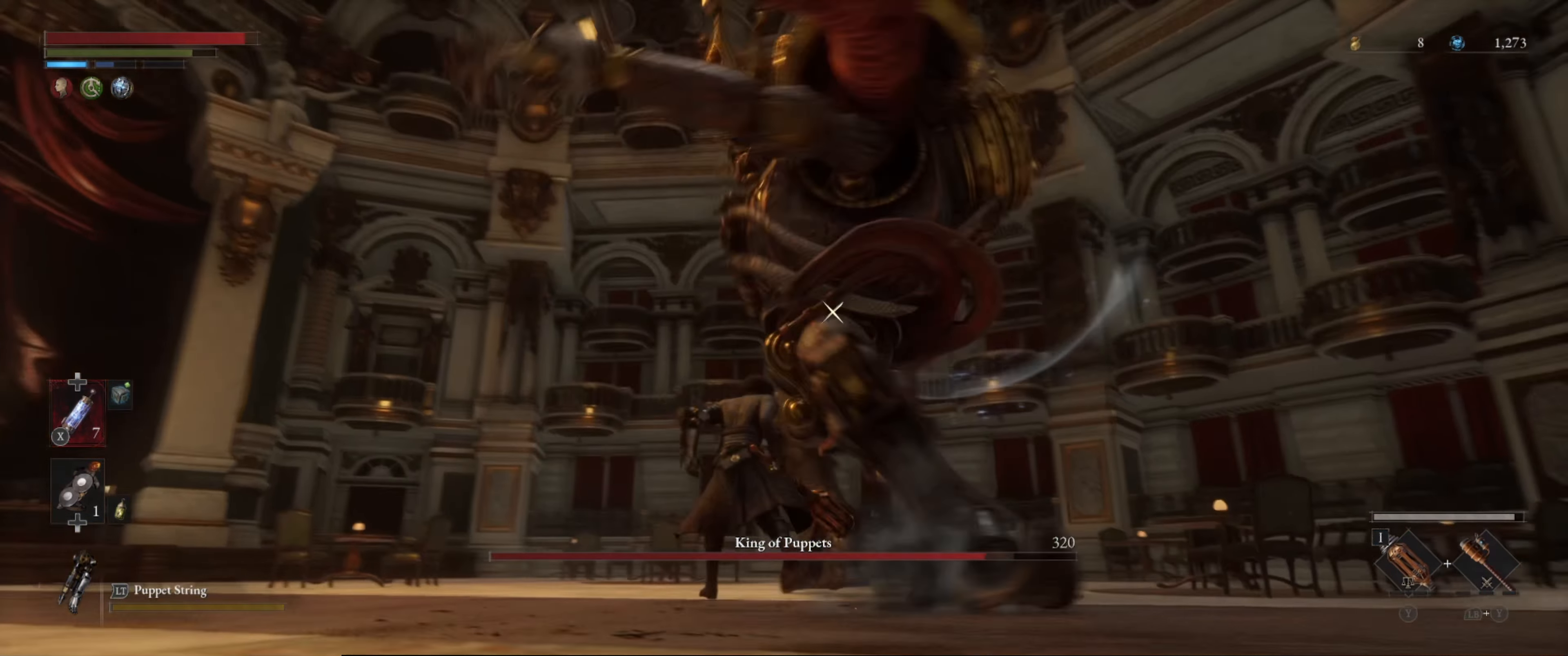
Gameplay with a controller (Xbox layout); each line is a JSON object with the inputs held at the frame after it. "events" lists button and stick changes between this image and that frame as [ms after this image, input, new state], when the widget could be followed in between. Not read: L3 R3.
{"buttons": ["L1"], "left_stick": "up-left", "right_stick": "center", "events": [[333, "L1", "down"]]}
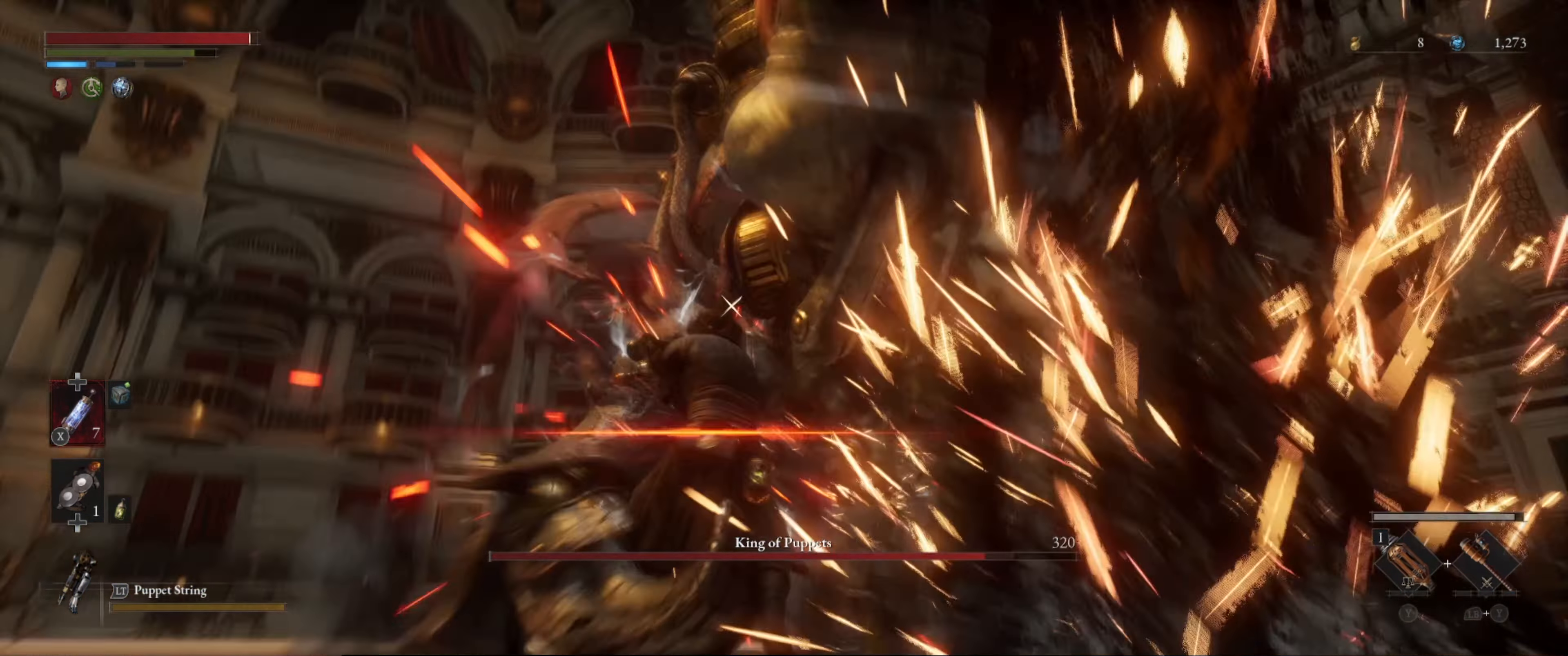
{"buttons": [], "left_stick": "up-left", "right_stick": "center", "events": [[133, "L1", "up"], [367, "R1", "down"], [483, "R1", "up"]]}
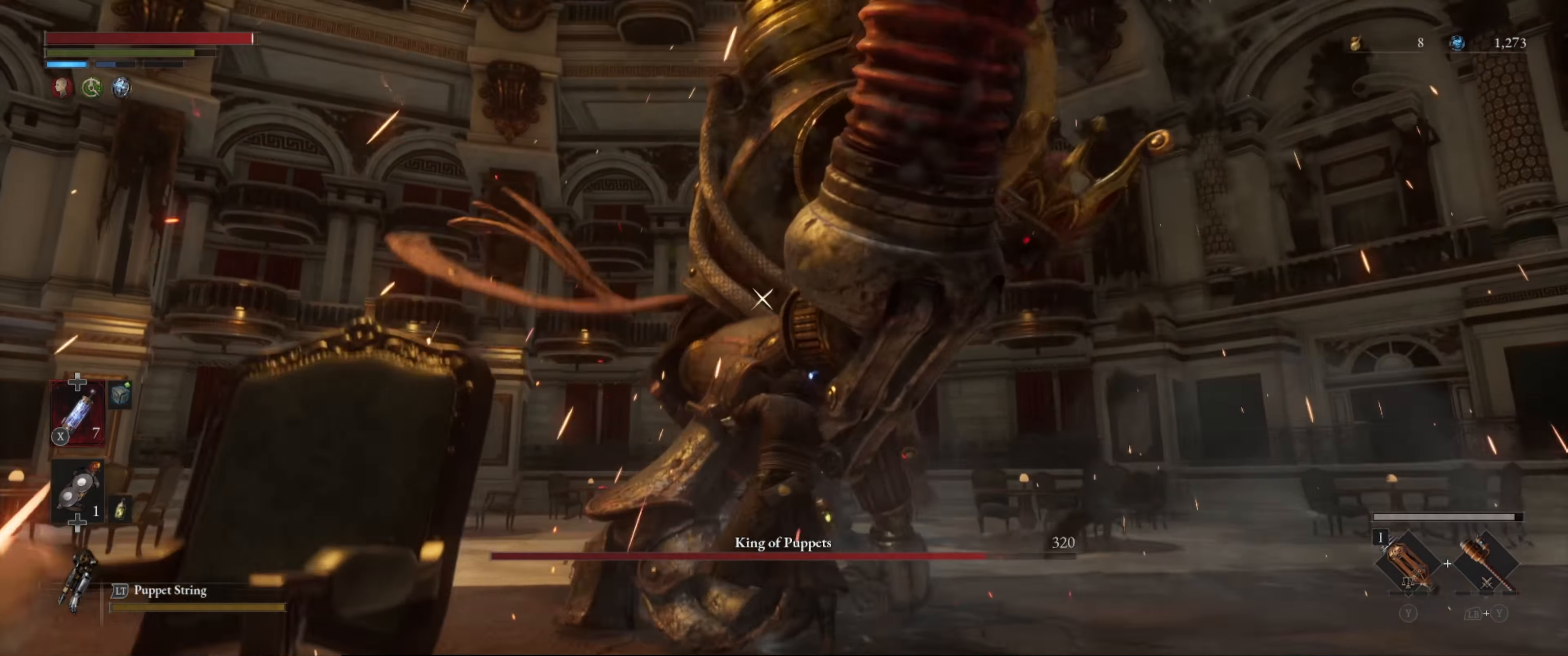
{"buttons": [], "left_stick": "center", "right_stick": "center", "events": [[67, "R1", "down"], [150, "R1", "up"], [150, "left_stick", "center"]]}
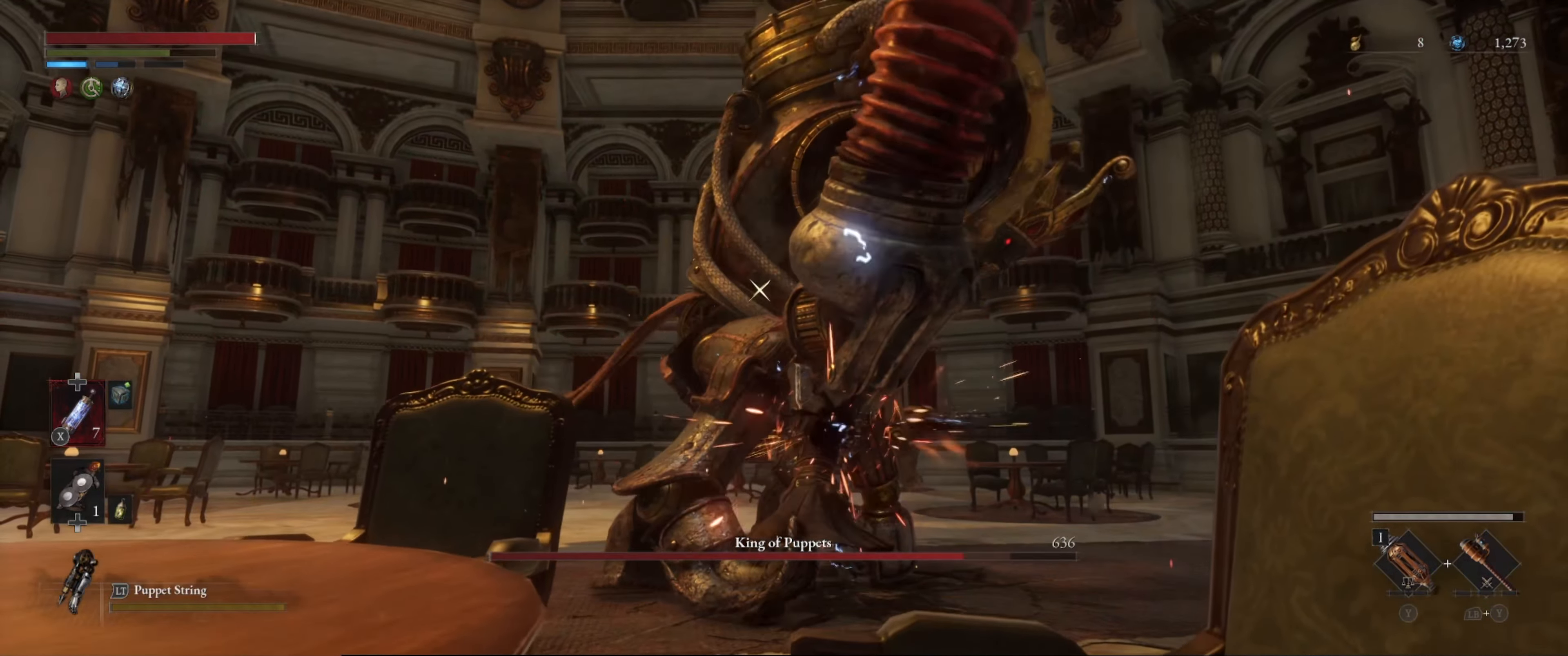
{"buttons": [], "left_stick": "center", "right_stick": "center", "events": [[50, "R1", "down"], [133, "R1", "up"], [217, "R1", "down"], [317, "R1", "up"]]}
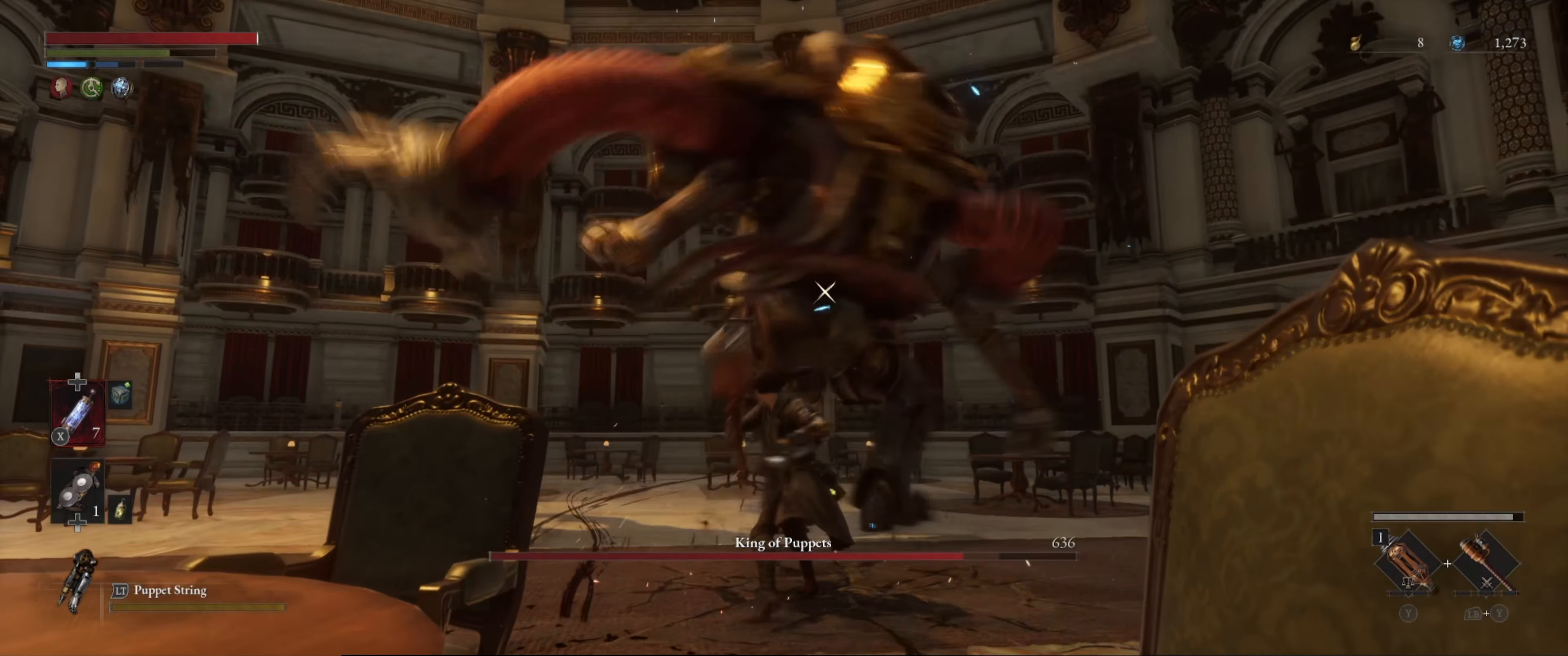
{"buttons": ["L1"], "left_stick": "down-left", "right_stick": "center", "events": [[150, "left_stick", "left"], [417, "L1", "down"], [467, "left_stick", "down-left"]]}
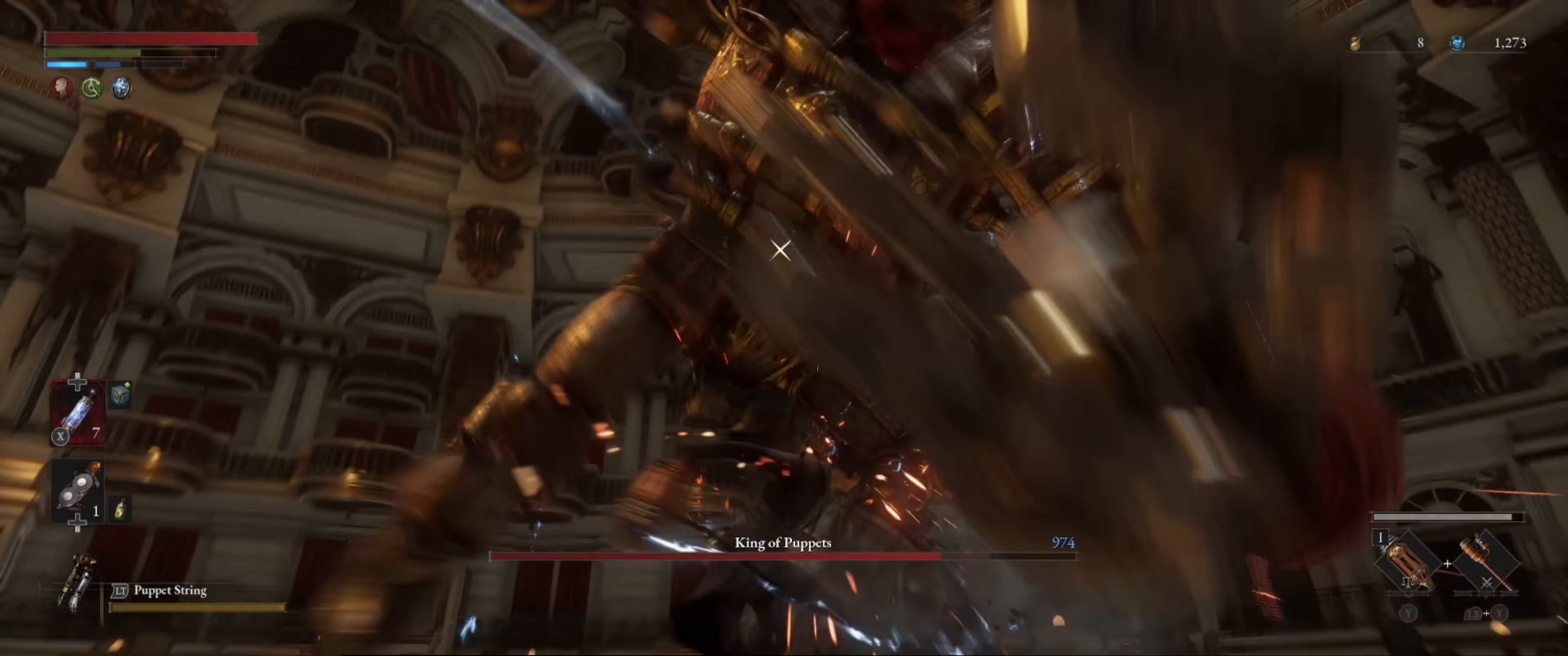
{"buttons": [], "left_stick": "down-left", "right_stick": "center", "events": [[217, "L1", "up"], [267, "L1", "down"], [367, "L1", "up"]]}
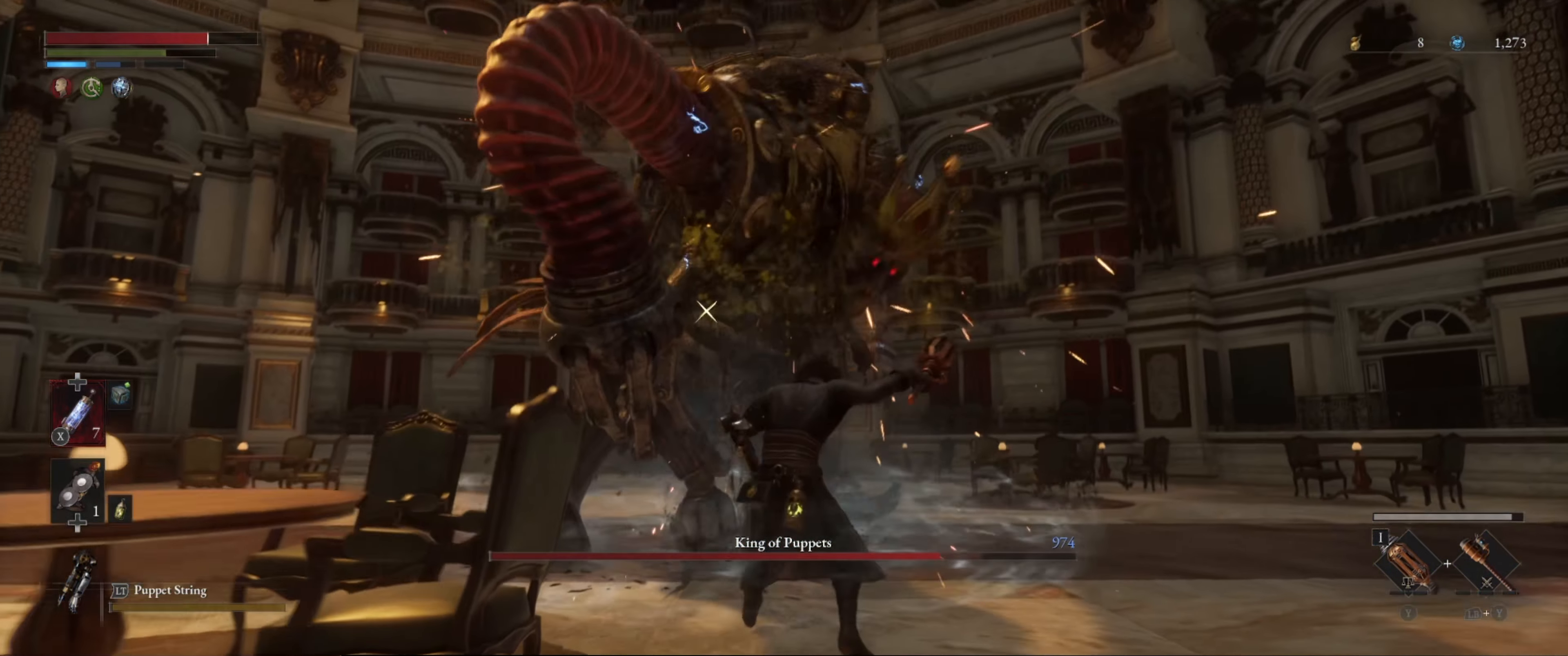
{"buttons": ["B"], "left_stick": "up", "right_stick": "center", "events": [[50, "left_stick", "up-left"], [250, "left_stick", "up"], [283, "B", "down"]]}
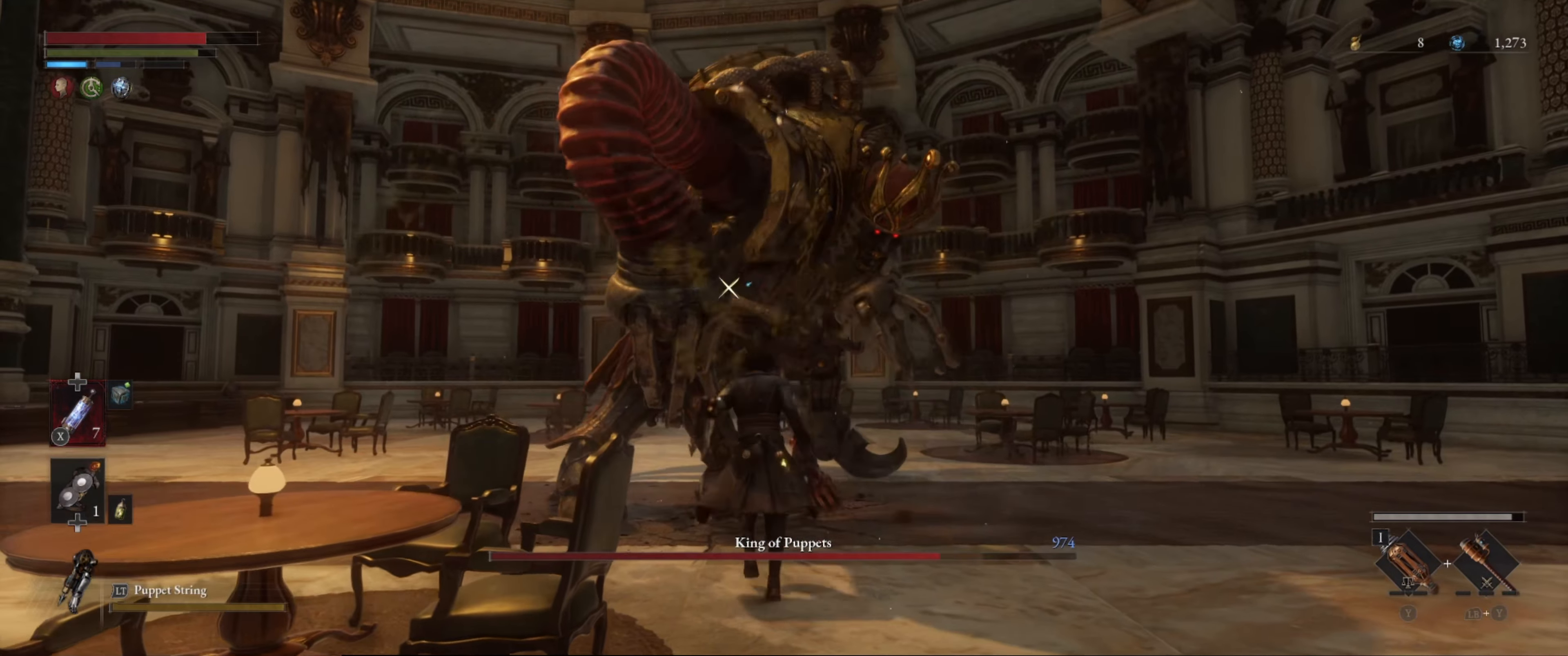
{"buttons": [], "left_stick": "up", "right_stick": "center", "events": [[133, "R1", "down"], [217, "B", "up"], [250, "R1", "up"], [350, "R1", "down"], [400, "R1", "up"]]}
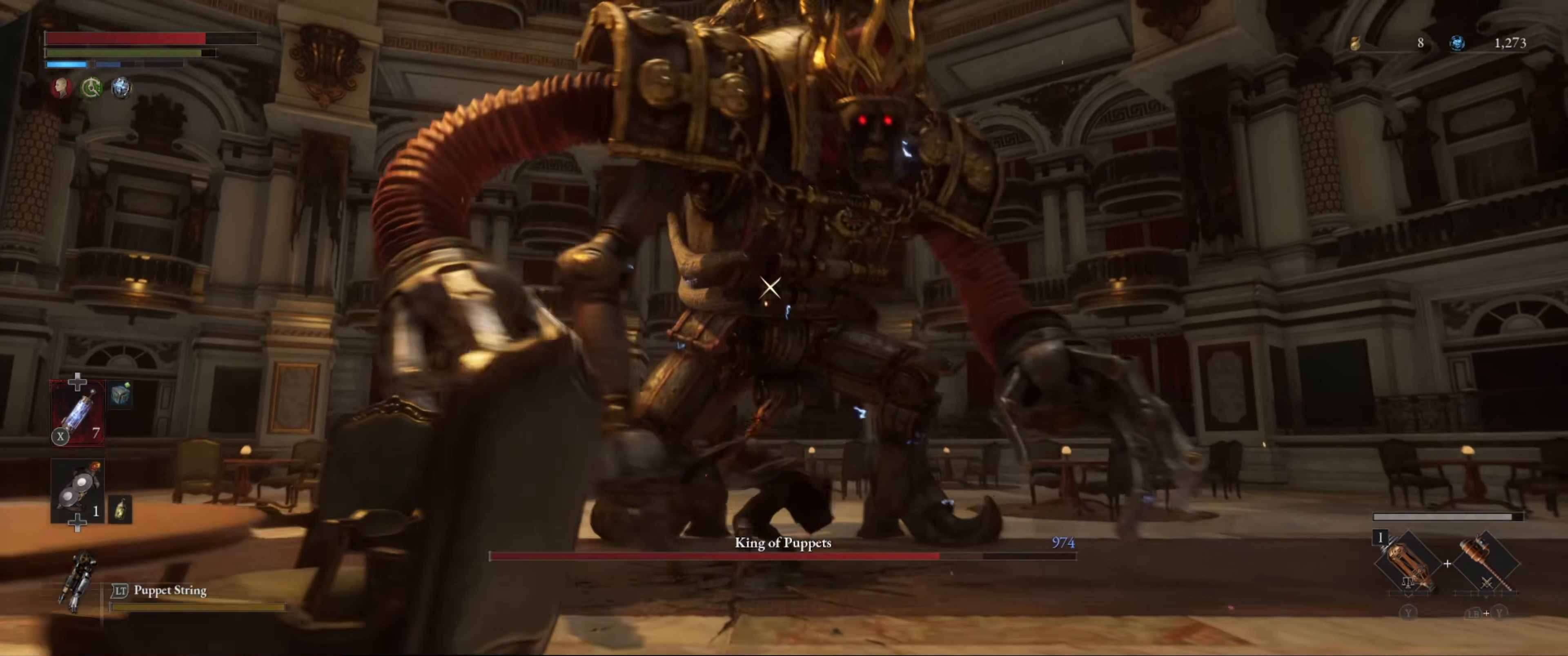
{"buttons": [], "left_stick": "left", "right_stick": "center", "events": [[100, "left_stick", "center"], [433, "left_stick", "left"]]}
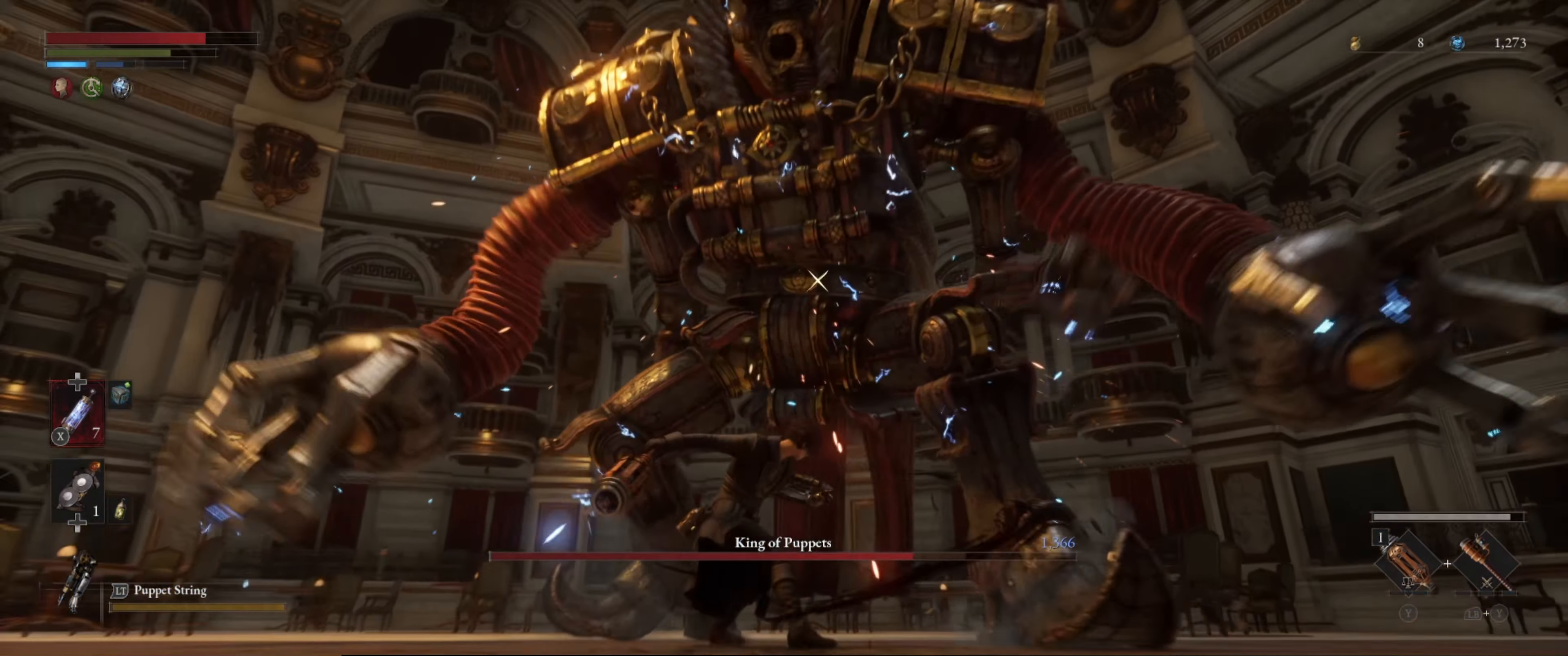
{"buttons": [], "left_stick": "center", "right_stick": "center", "events": [[333, "R1", "down"], [433, "R1", "up"], [450, "left_stick", "center"]]}
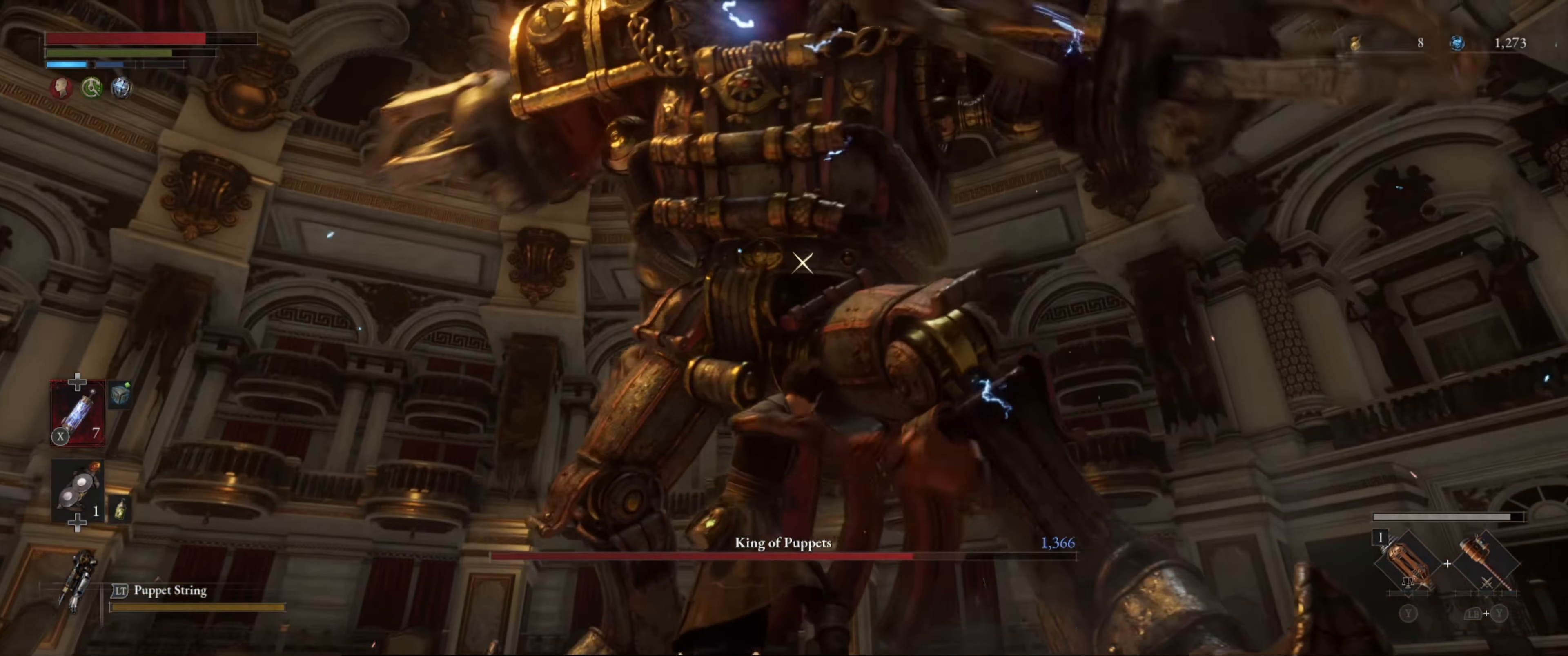
{"buttons": ["L1"], "left_stick": "left", "right_stick": "center", "events": [[217, "left_stick", "down-left"], [300, "L1", "down"], [350, "left_stick", "left"], [467, "L1", "up"], [500, "L1", "down"]]}
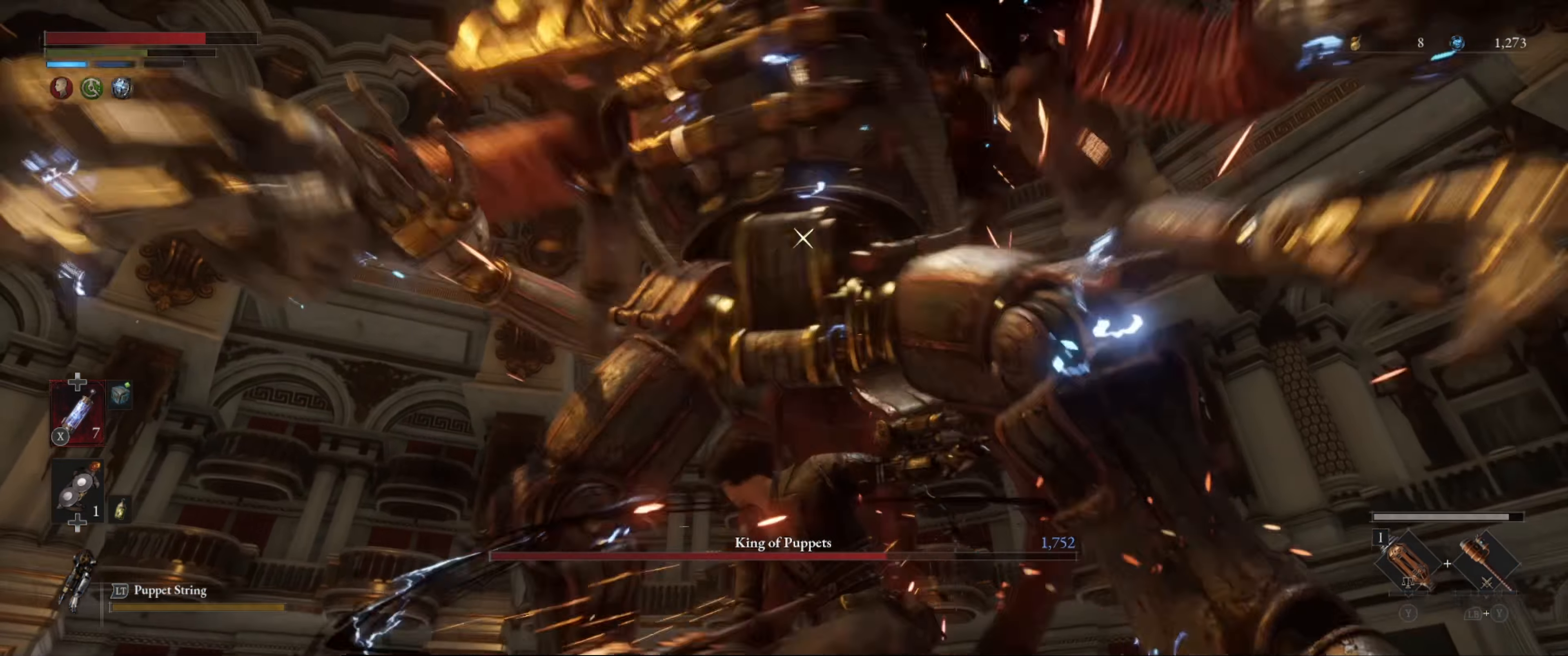
{"buttons": [], "left_stick": "left", "right_stick": "center", "events": [[167, "L1", "up"]]}
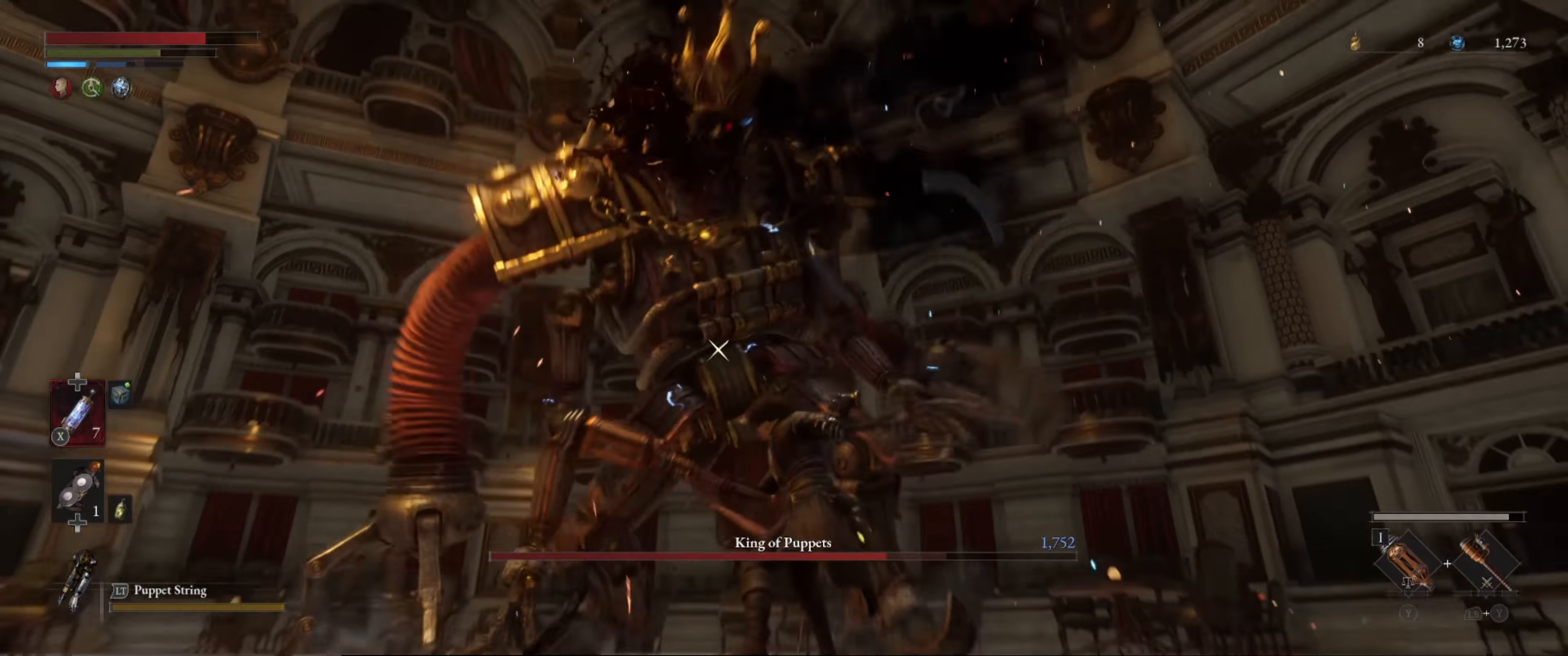
{"buttons": [], "left_stick": "up", "right_stick": "center", "events": [[50, "left_stick", "up-left"], [417, "left_stick", "up"]]}
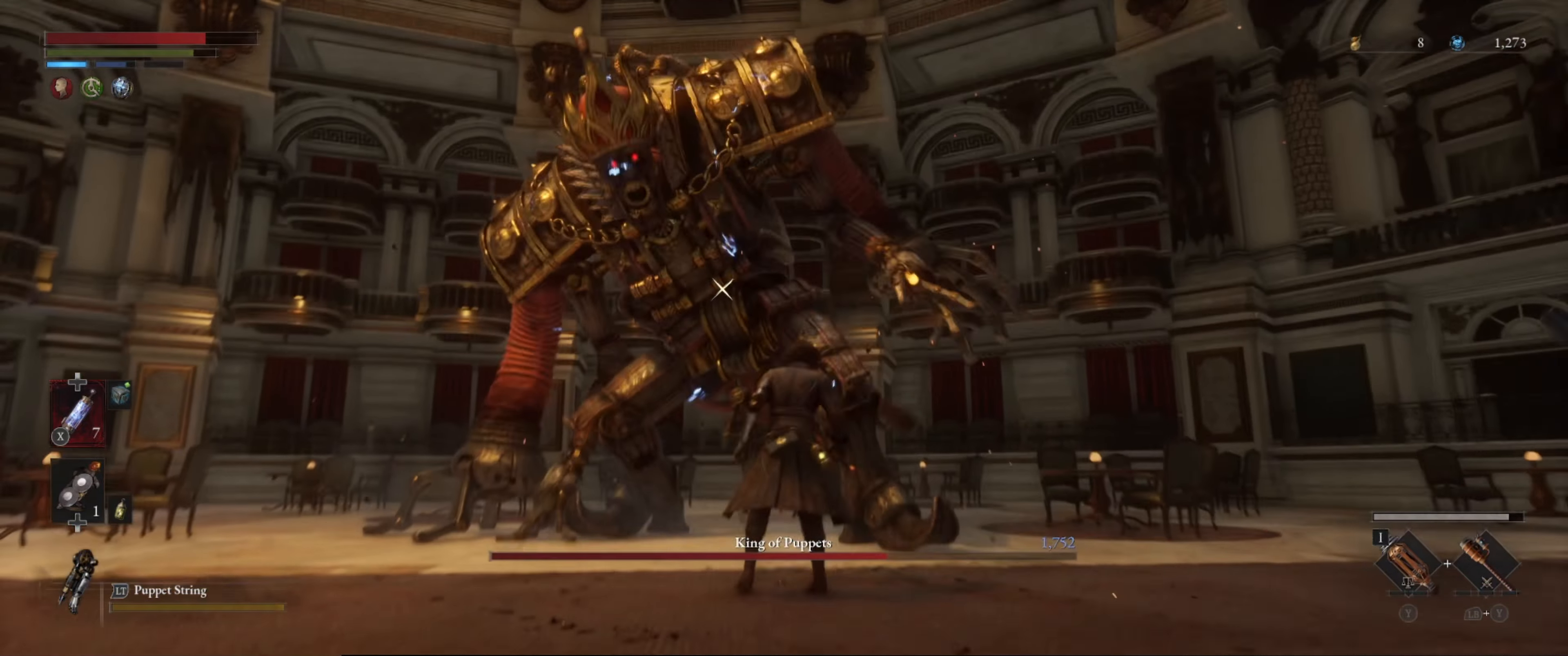
{"buttons": [], "left_stick": "up", "right_stick": "center", "events": []}
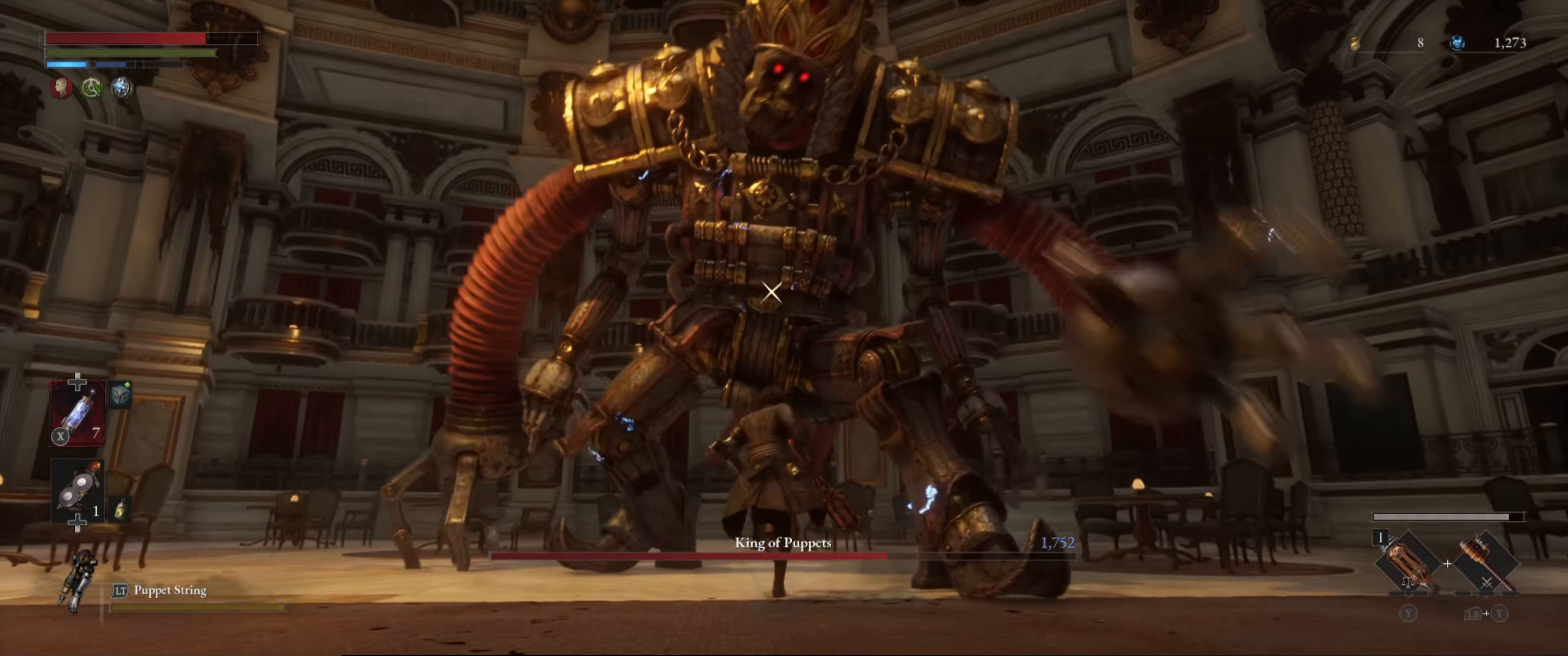
{"buttons": ["R2"], "left_stick": "center", "right_stick": "center", "events": [[67, "R2", "down"], [184, "left_stick", "center"]]}
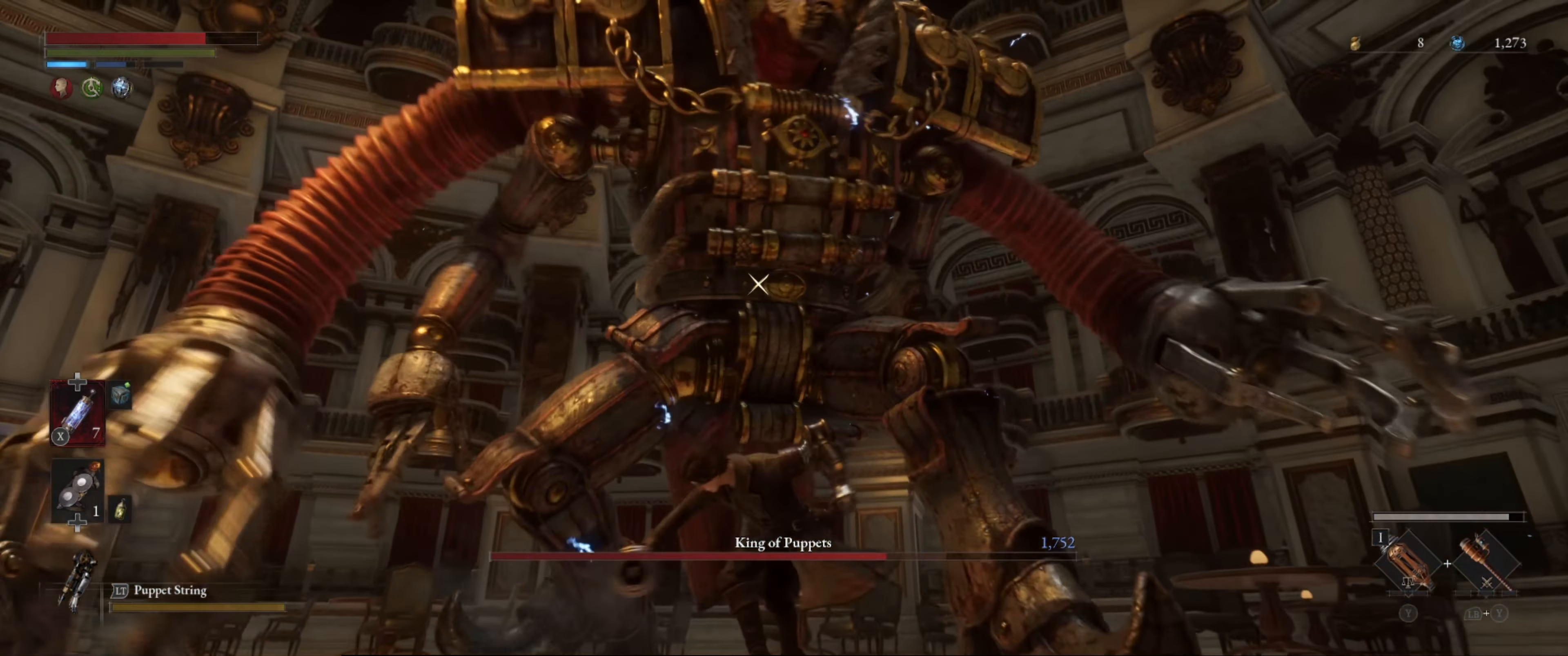
{"buttons": ["R2"], "left_stick": "center", "right_stick": "center", "events": []}
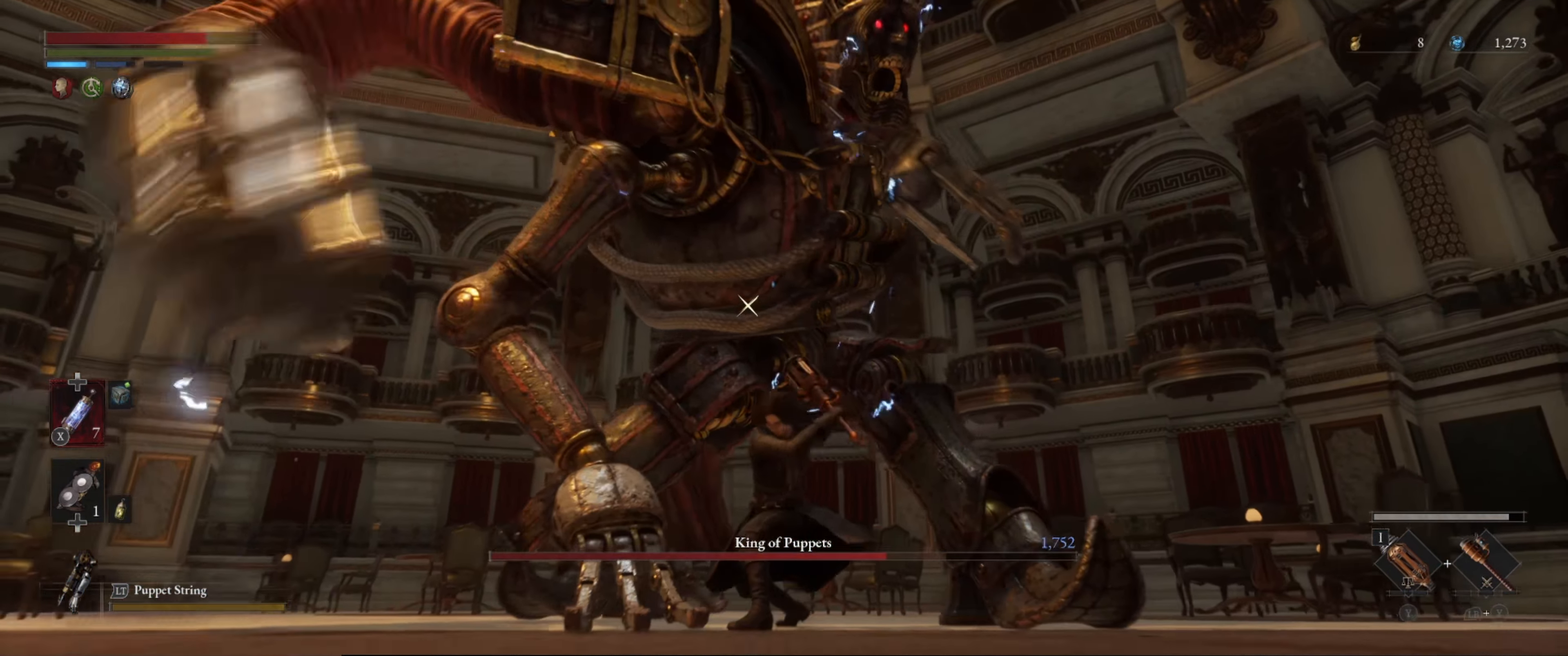
{"buttons": ["L1"], "left_stick": "down-left", "right_stick": "center", "events": [[417, "left_stick", "down"], [467, "left_stick", "down-left"], [484, "L1", "down"], [484, "R2", "up"]]}
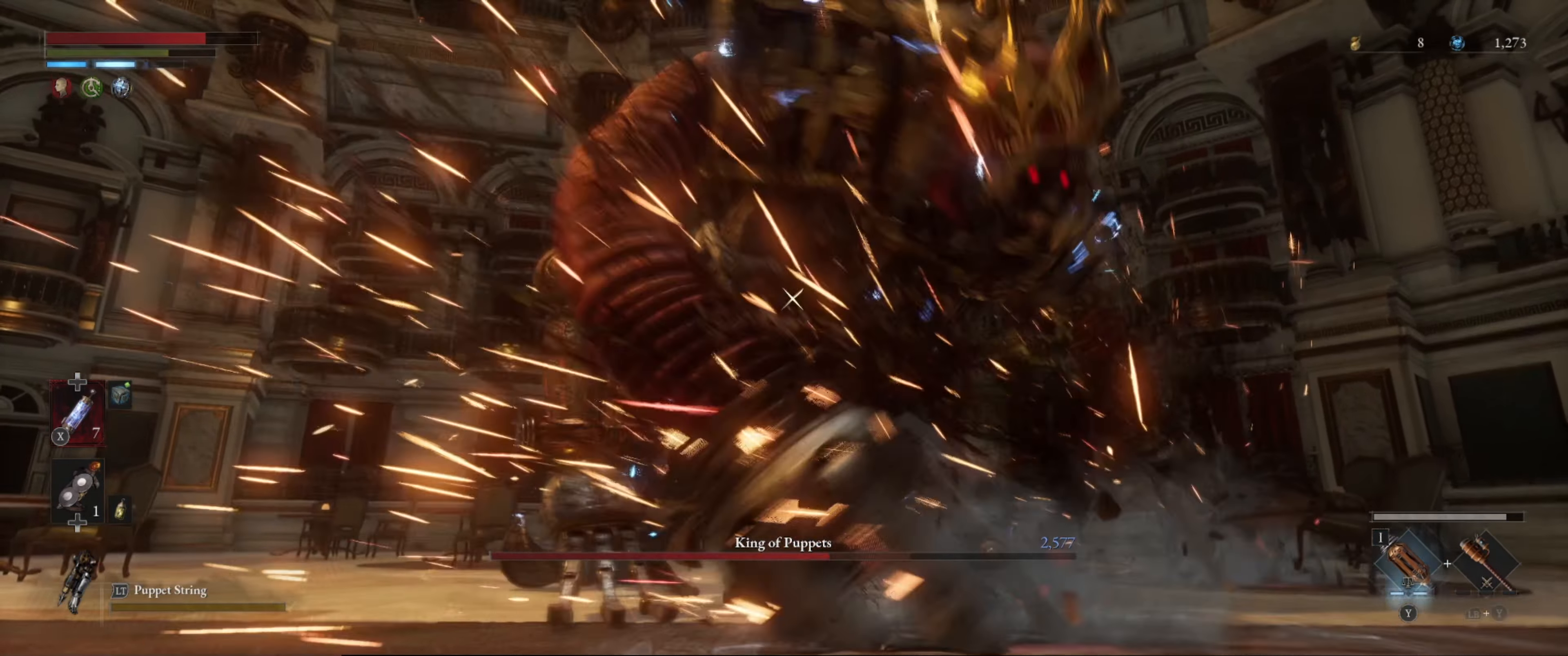
{"buttons": [], "left_stick": "down-left", "right_stick": "center", "events": [[300, "L1", "up"]]}
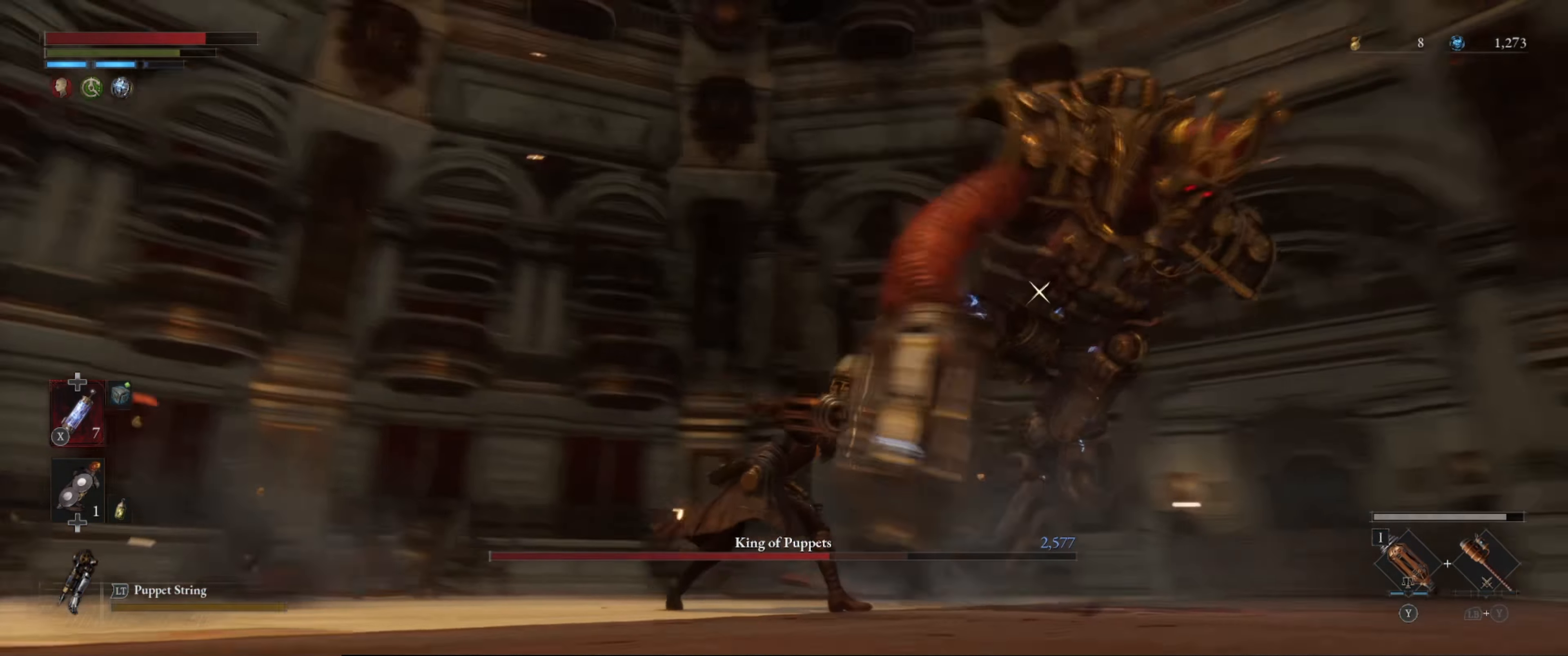
{"buttons": ["B"], "left_stick": "up", "right_stick": "center", "events": [[150, "left_stick", "up-left"], [334, "left_stick", "up"], [434, "B", "down"]]}
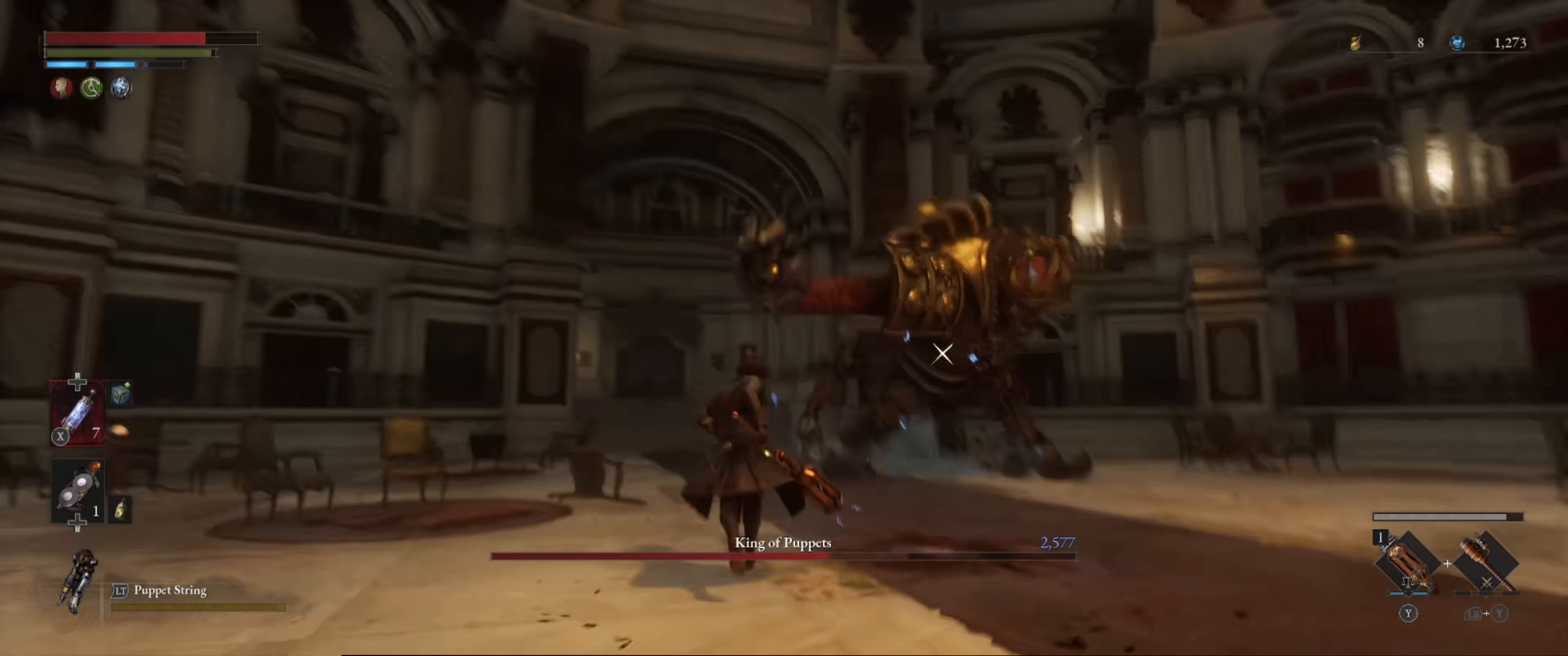
{"buttons": ["B"], "left_stick": "up", "right_stick": "center", "events": []}
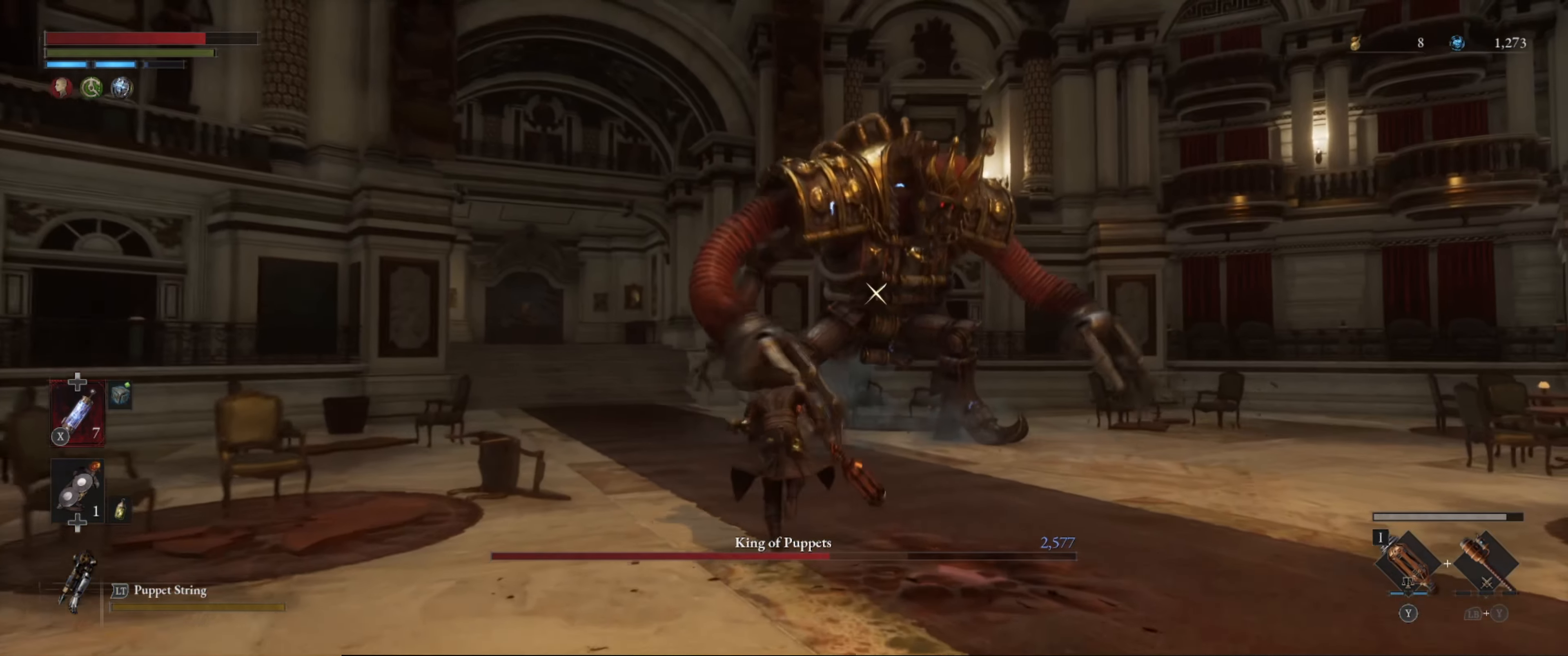
{"buttons": ["B"], "left_stick": "up-left", "right_stick": "center", "events": [[134, "left_stick", "up-left"]]}
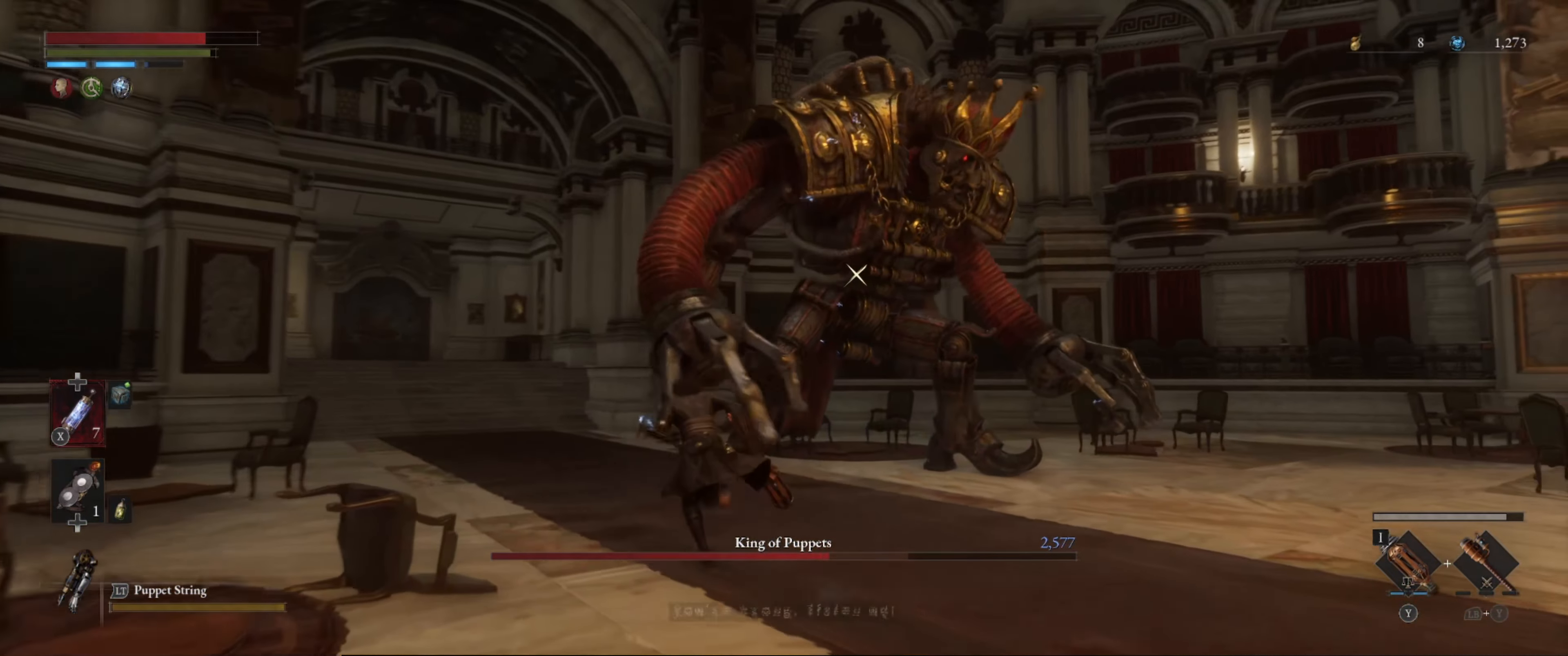
{"buttons": ["B"], "left_stick": "up-left", "right_stick": "center", "events": []}
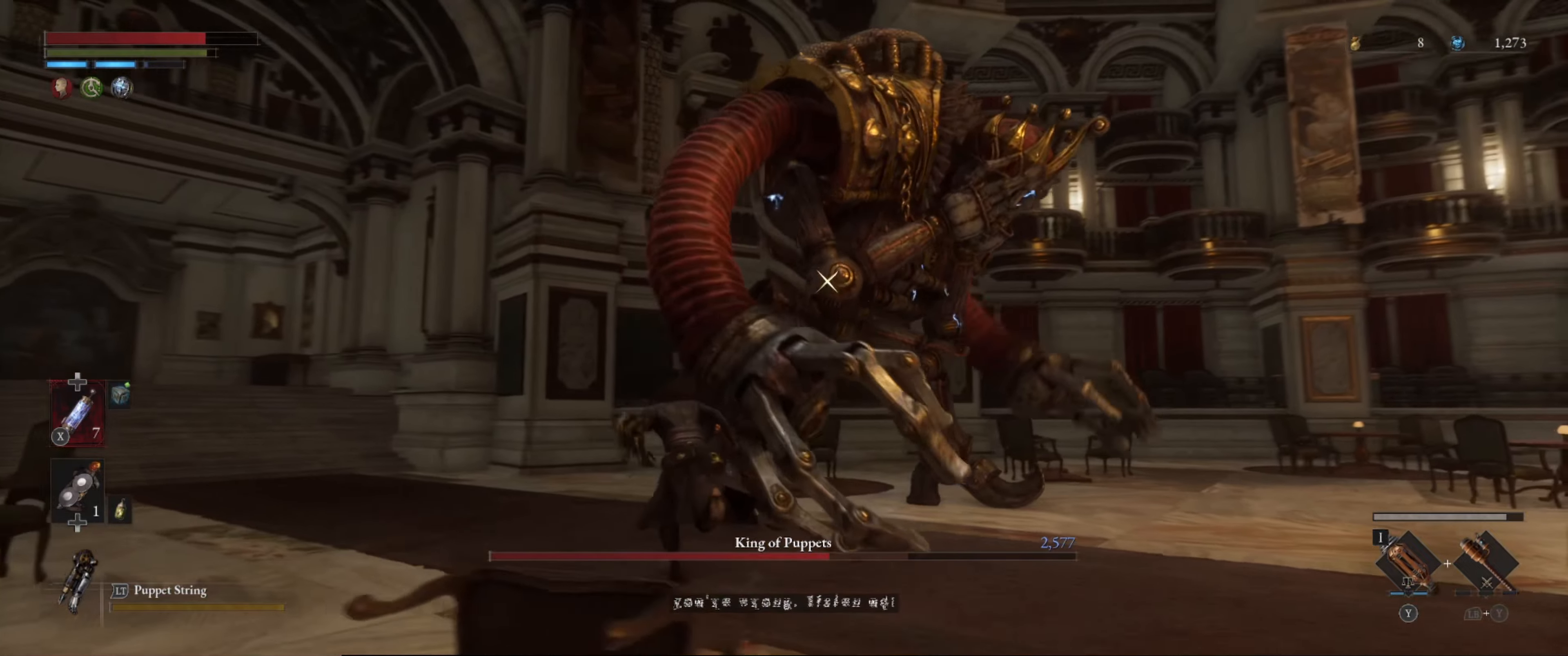
{"buttons": ["B"], "left_stick": "up-left", "right_stick": "center", "events": []}
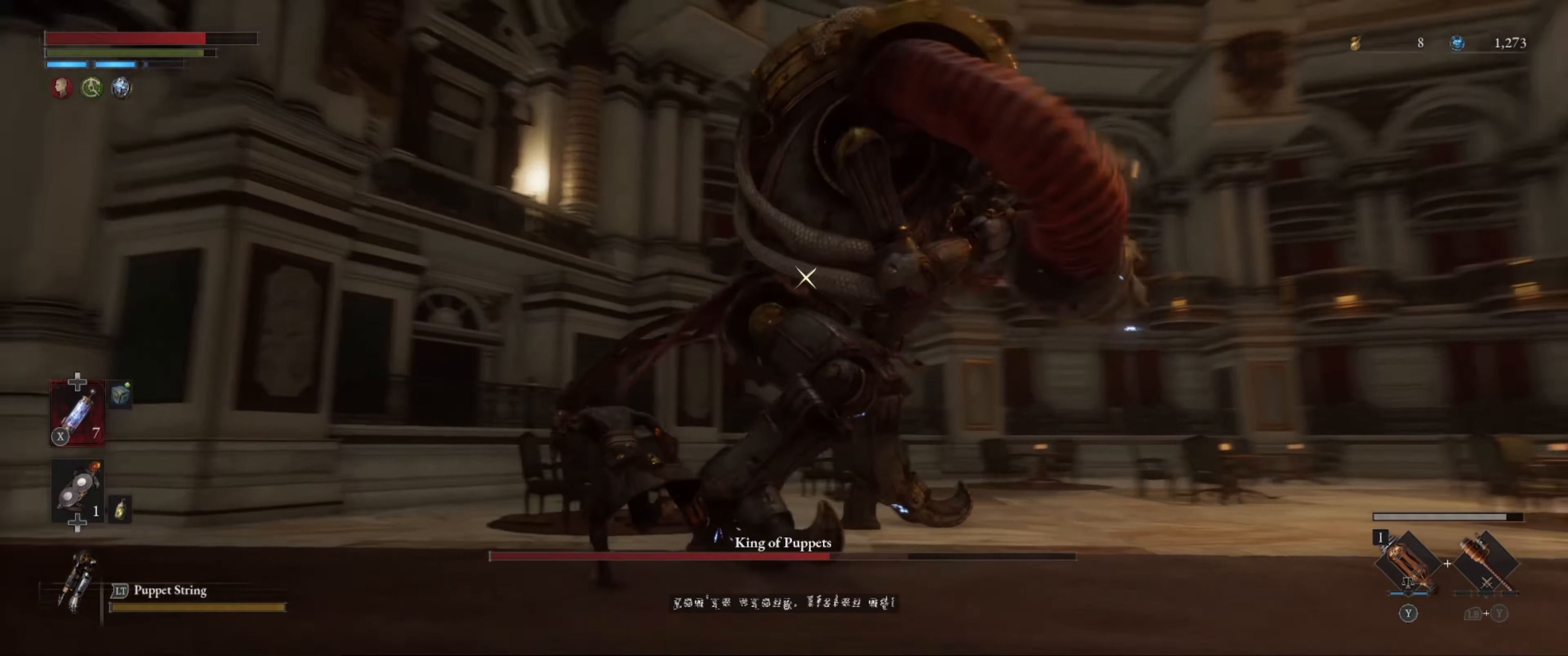
{"buttons": ["R2"], "left_stick": "center", "right_stick": "center", "events": [[216, "B", "up"], [350, "R2", "down"], [433, "left_stick", "center"]]}
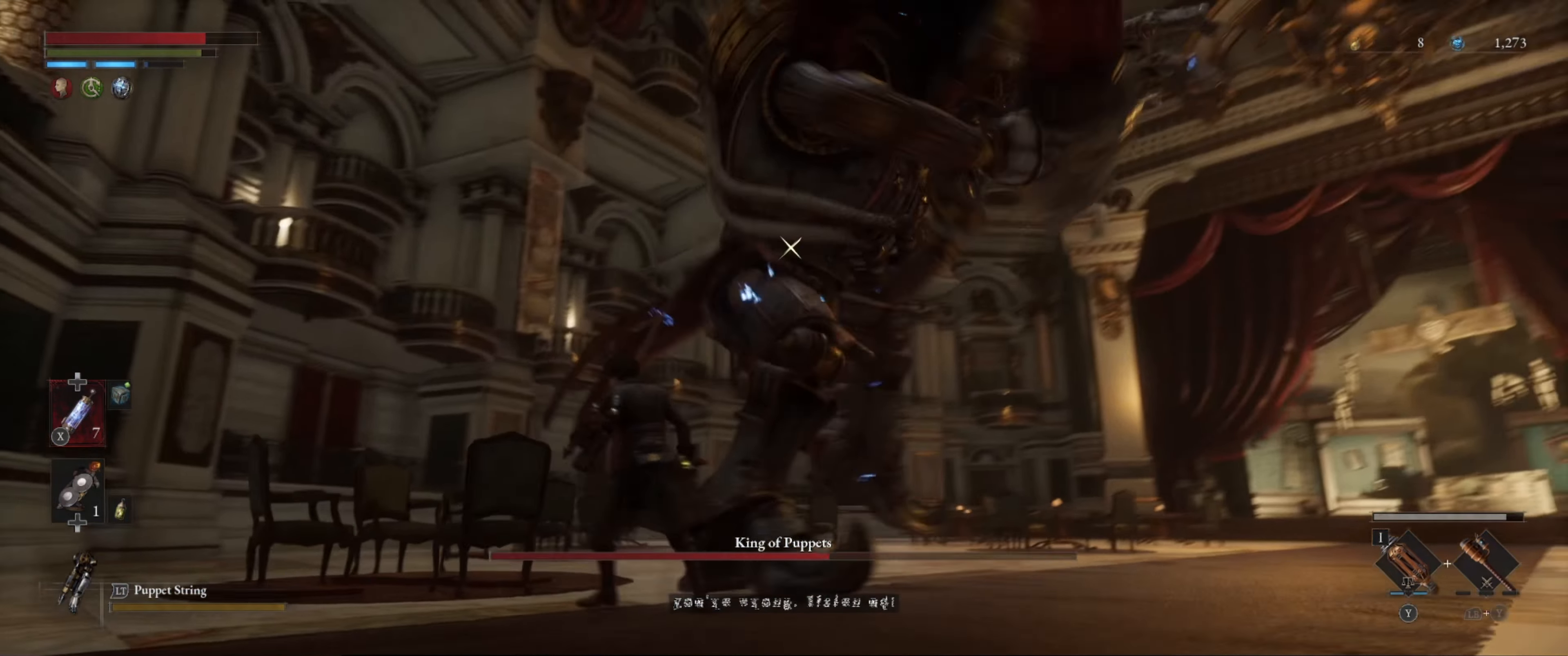
{"buttons": ["R2"], "left_stick": "center", "right_stick": "center", "events": []}
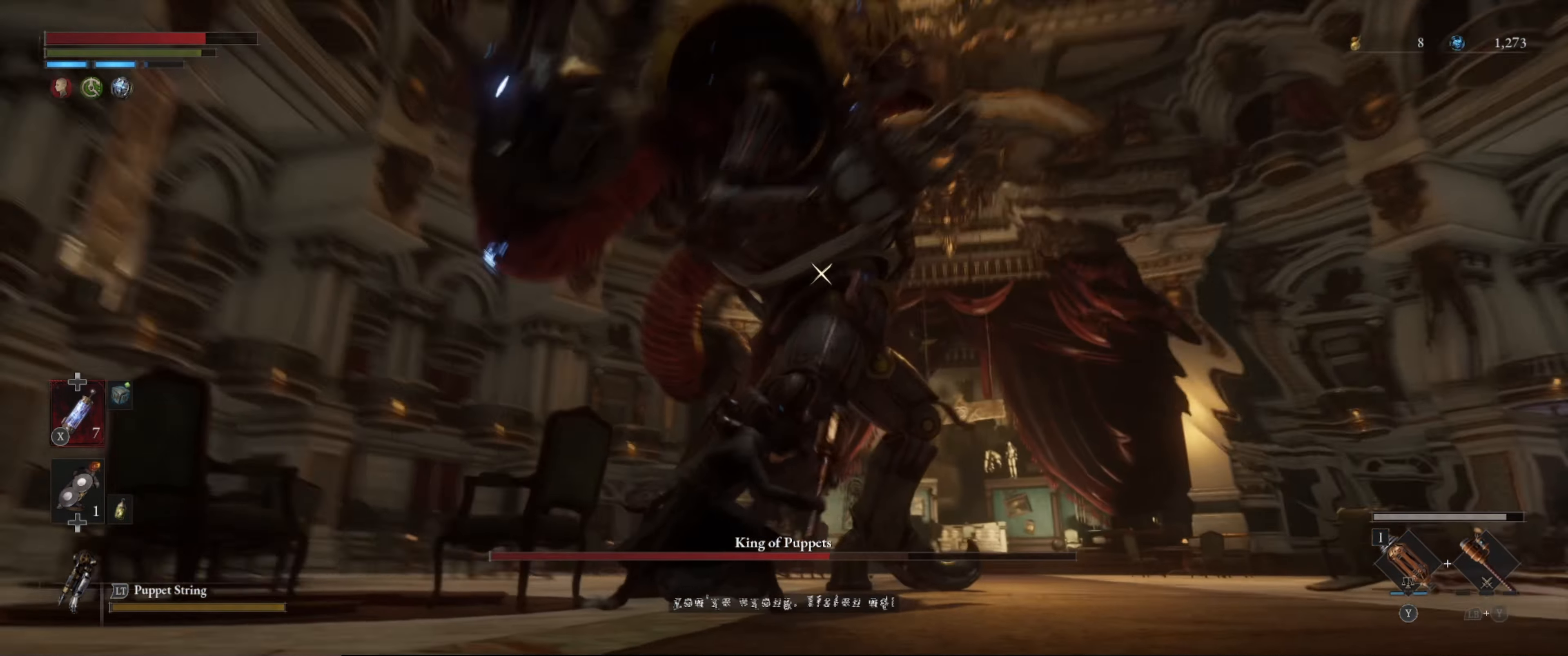
{"buttons": ["R2"], "left_stick": "center", "right_stick": "center", "events": []}
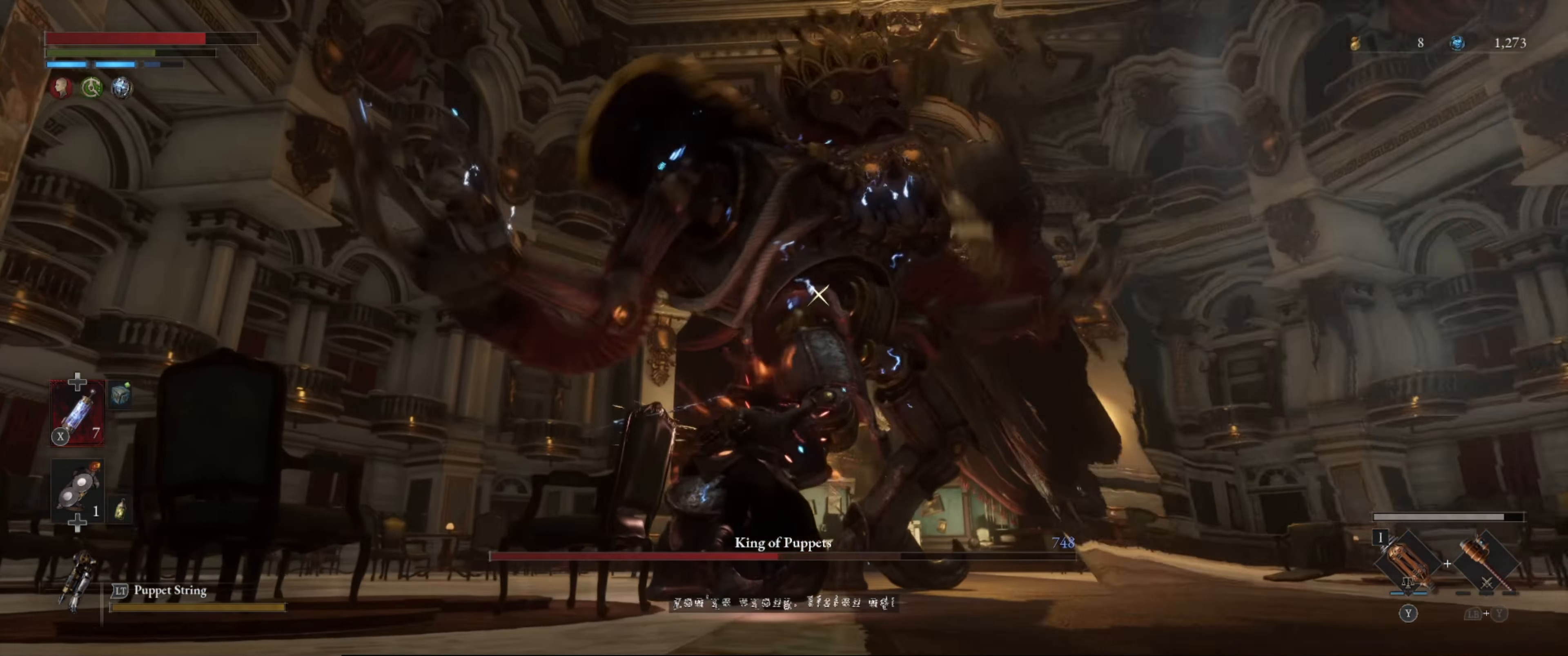
{"buttons": [], "left_stick": "left", "right_stick": "center", "events": [[383, "R2", "up"], [466, "left_stick", "left"]]}
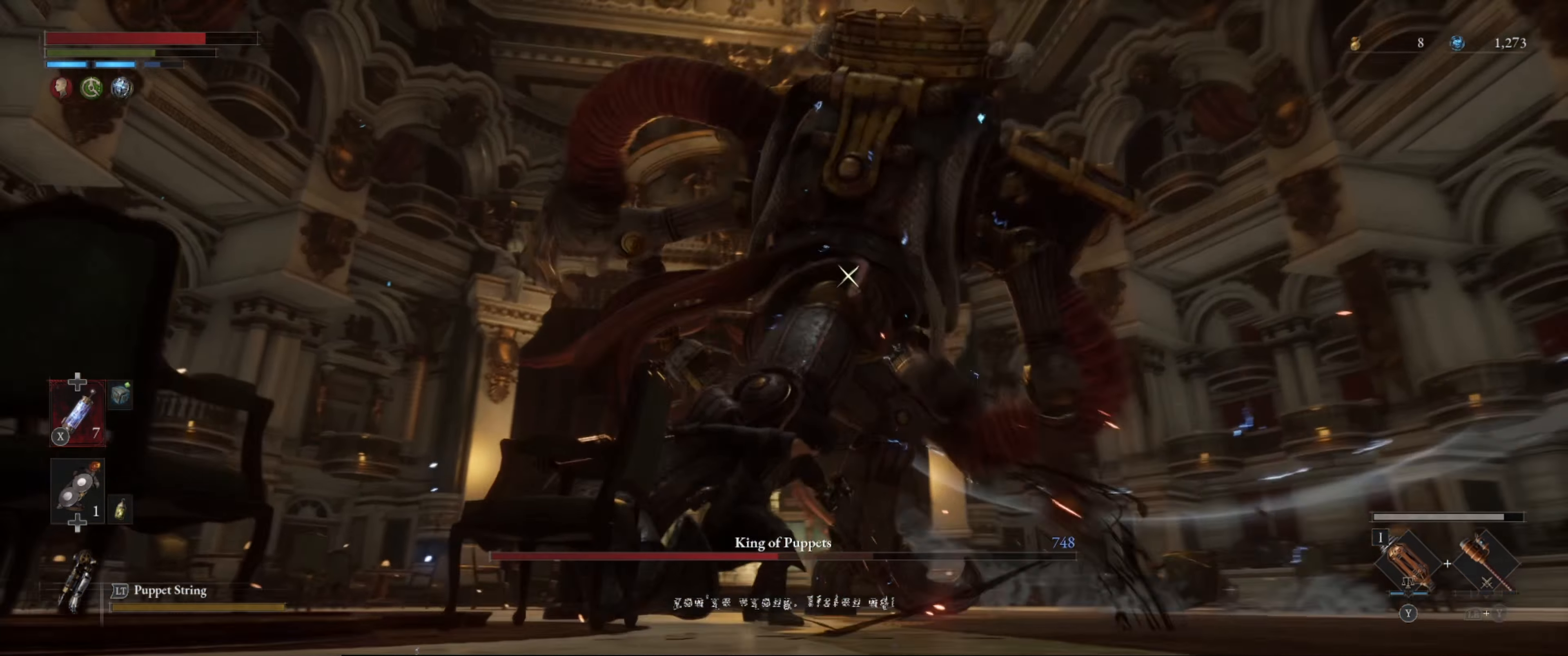
{"buttons": ["L1"], "left_stick": "left", "right_stick": "center", "events": [[366, "L1", "down"]]}
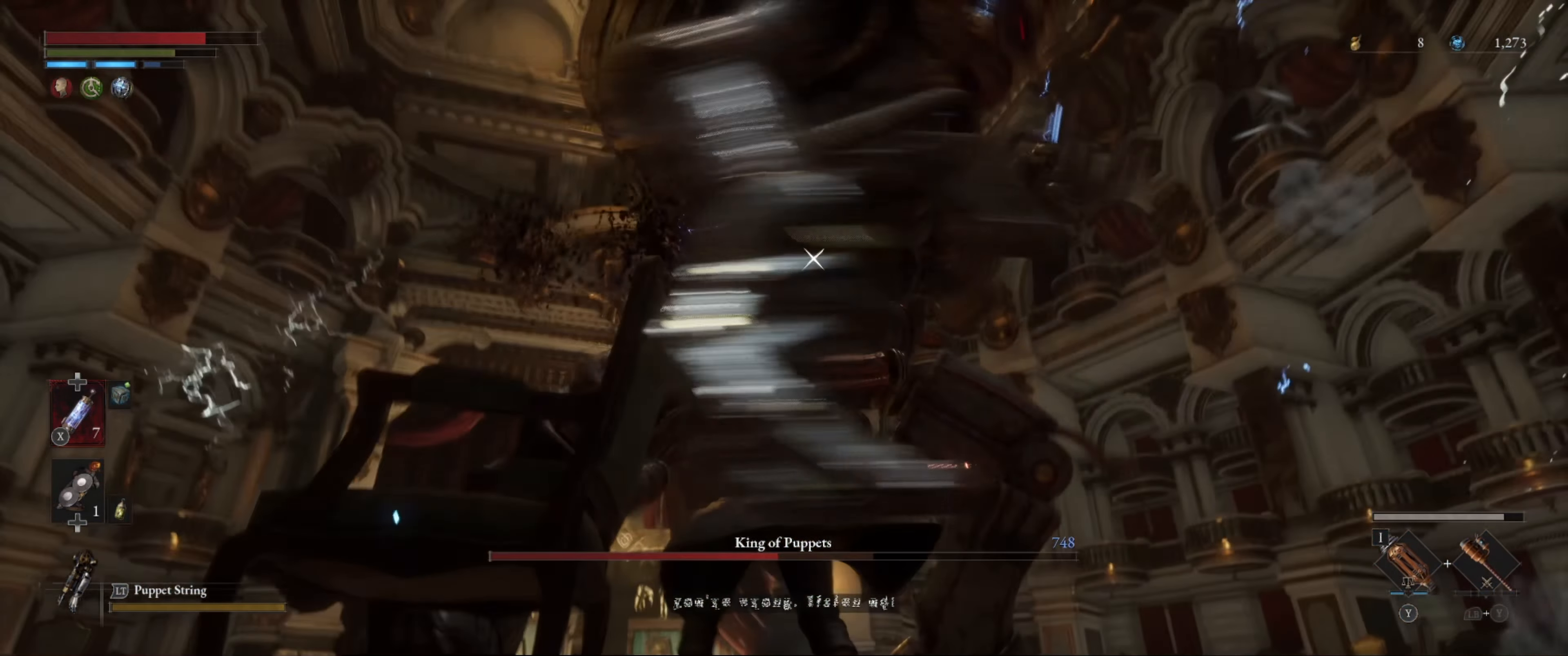
{"buttons": ["B", "L1"], "left_stick": "up-left", "right_stick": "center", "events": [[416, "left_stick", "up-left"], [466, "B", "down"]]}
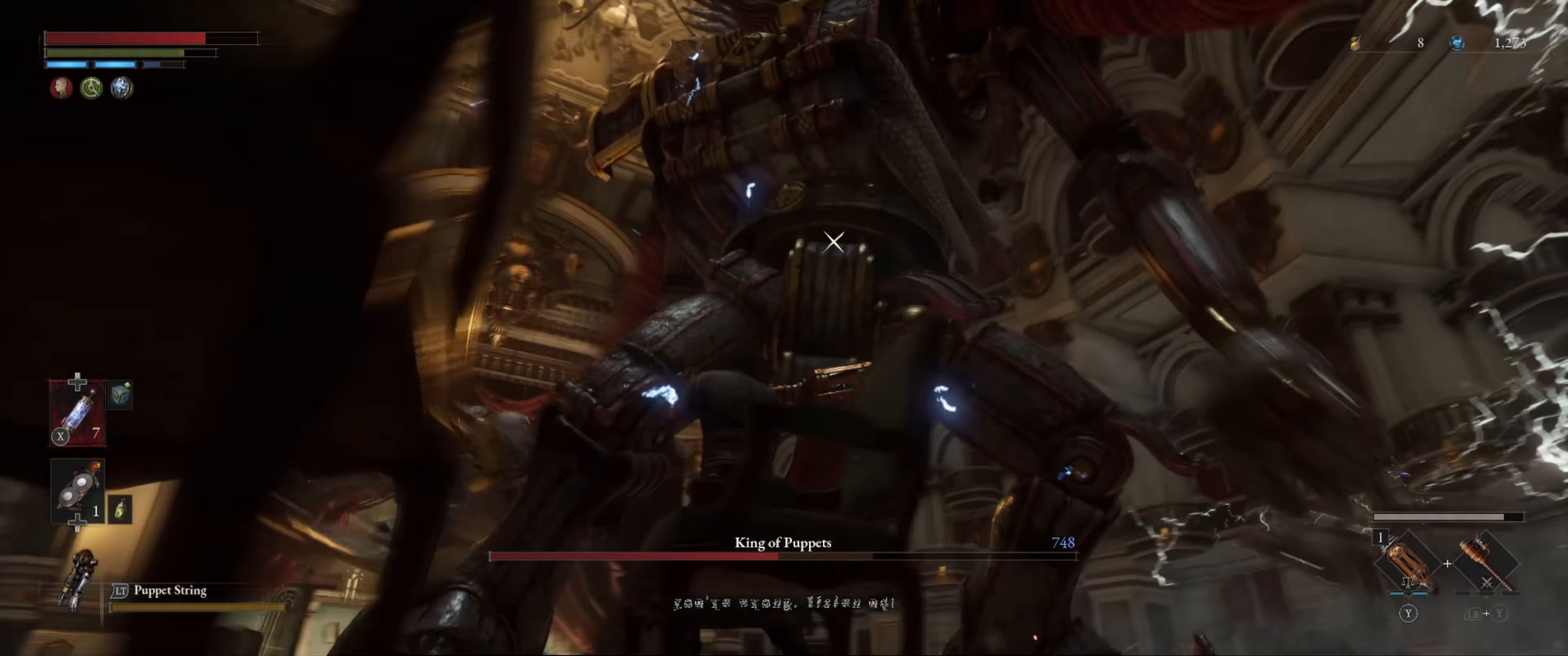
{"buttons": ["L1"], "left_stick": "up-left", "right_stick": "center", "events": [[83, "B", "up"]]}